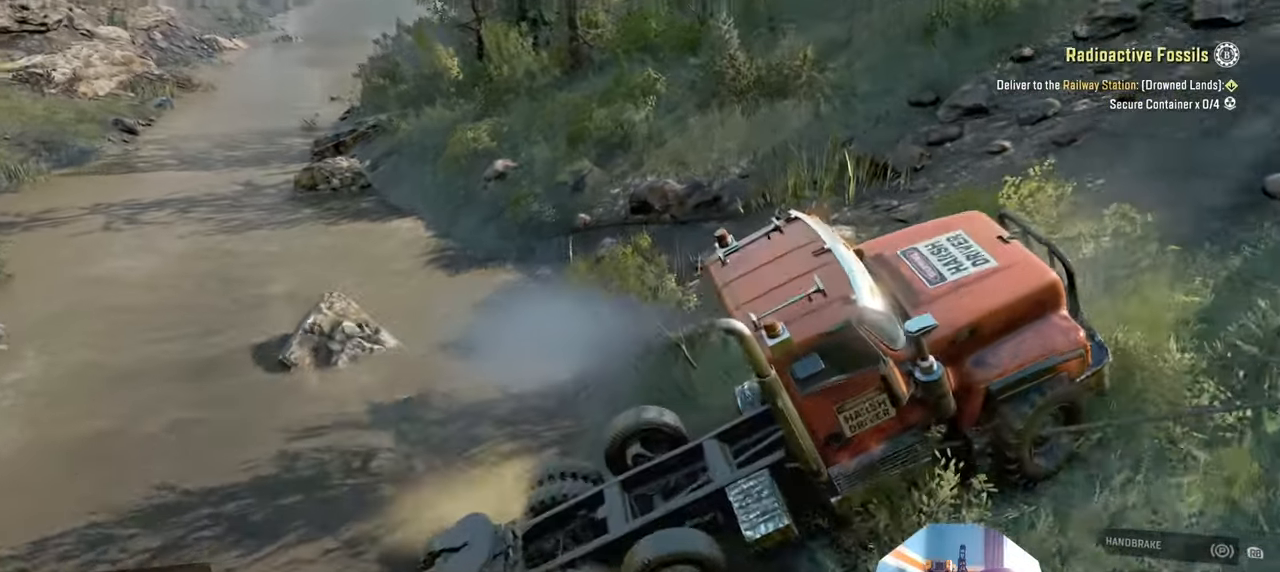
Gameplay with a controller (Xbox layout); each line is a JSON object with the inputs held at the frame after it. "events" lists button and stick changes between this image and that frame as [ms after this image, input, new state], when the widget could be followed in between.
{"buttons": ["Y", "R2"], "left_stick": "up-left", "right_stick": "center", "events": []}
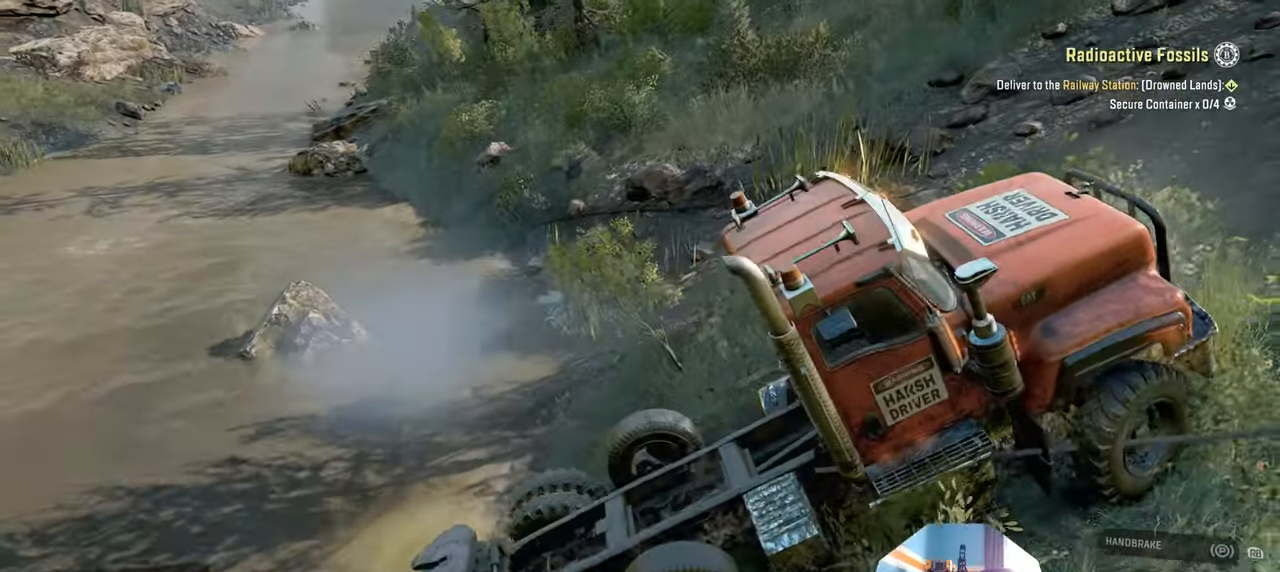
{"buttons": ["Y", "R2"], "left_stick": "down", "right_stick": "center", "events": [[266, "left_stick", "center"], [333, "left_stick", "down"]]}
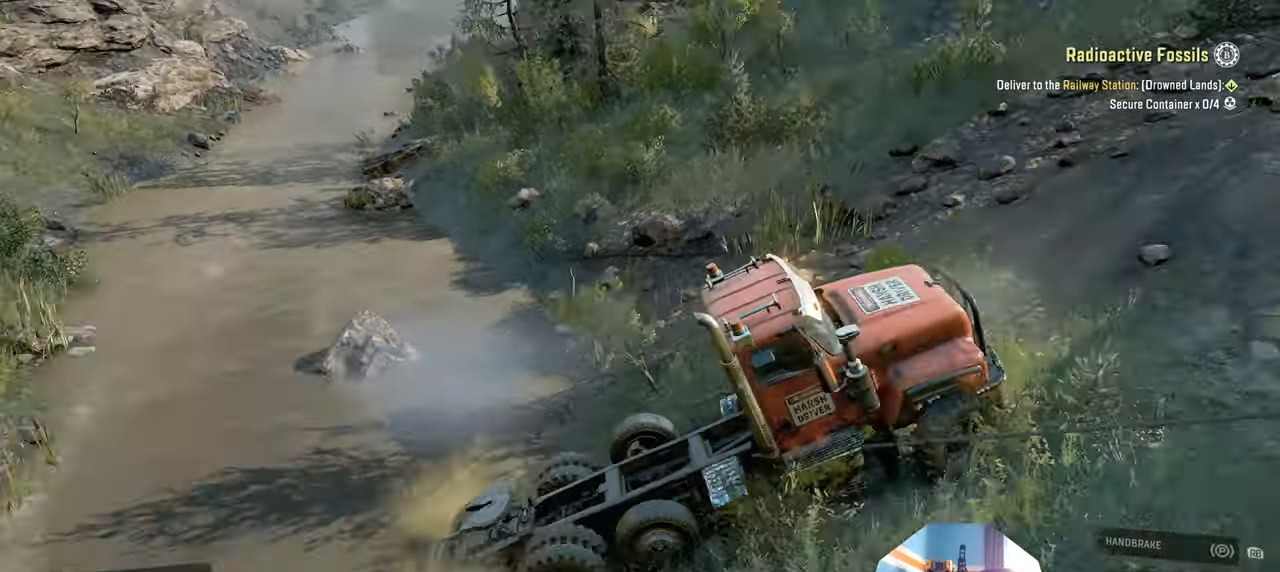
{"buttons": ["Y", "R2"], "left_stick": "up-left", "right_stick": "center", "events": [[300, "left_stick", "center"], [500, "left_stick", "up-left"]]}
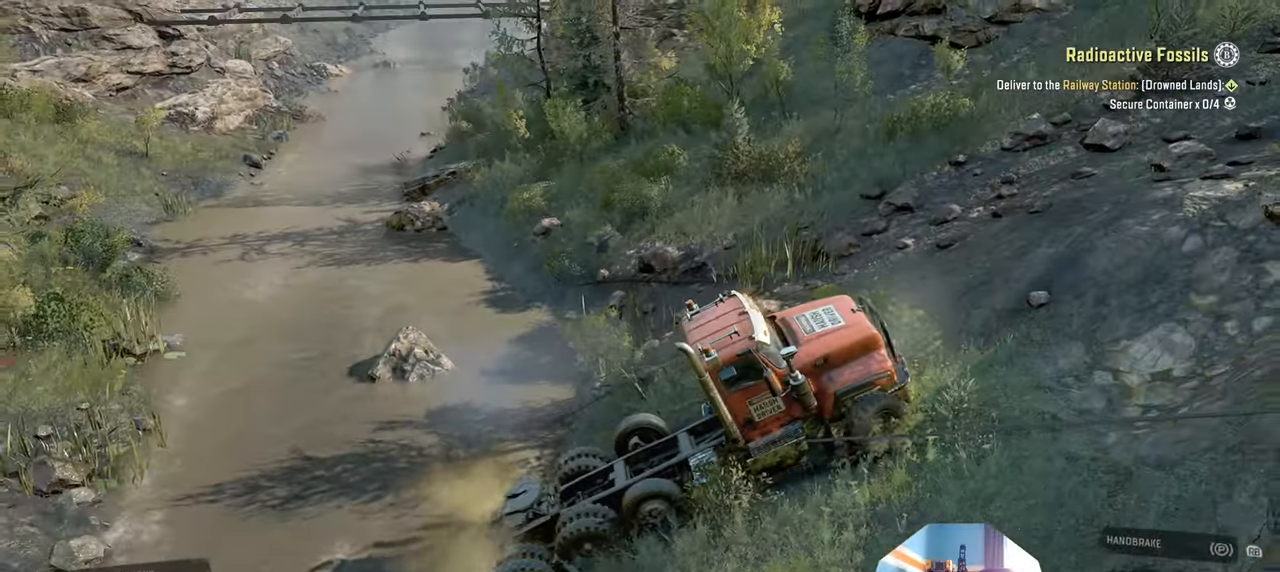
{"buttons": ["Y", "R2"], "left_stick": "up-left", "right_stick": "center", "events": []}
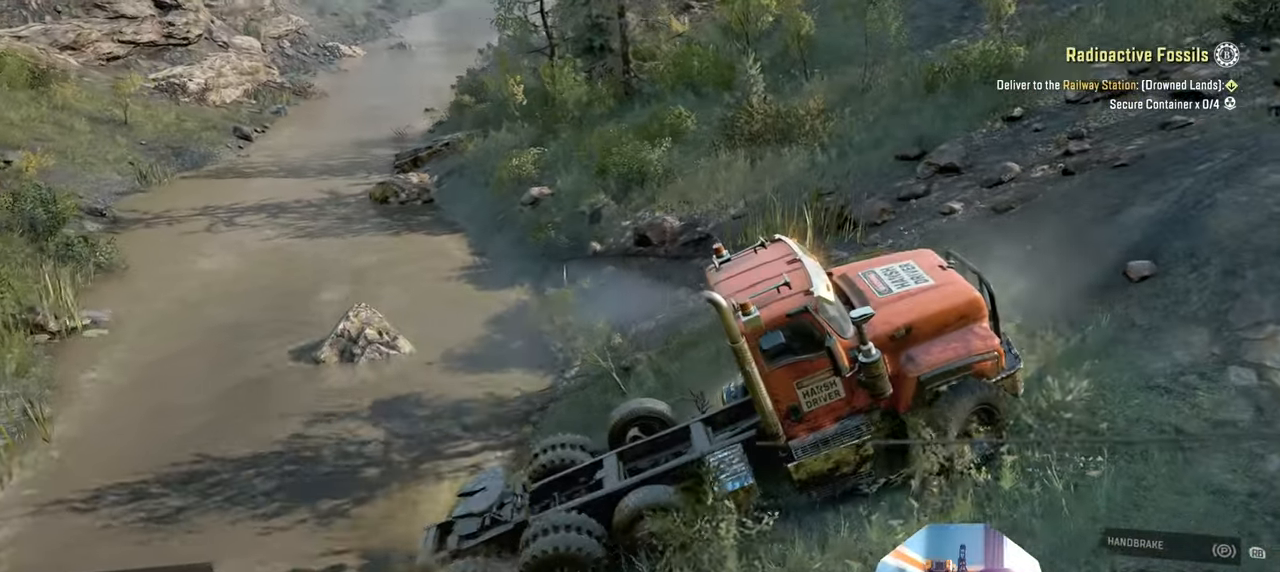
{"buttons": ["Y", "R2"], "left_stick": "up-left", "right_stick": "center", "events": []}
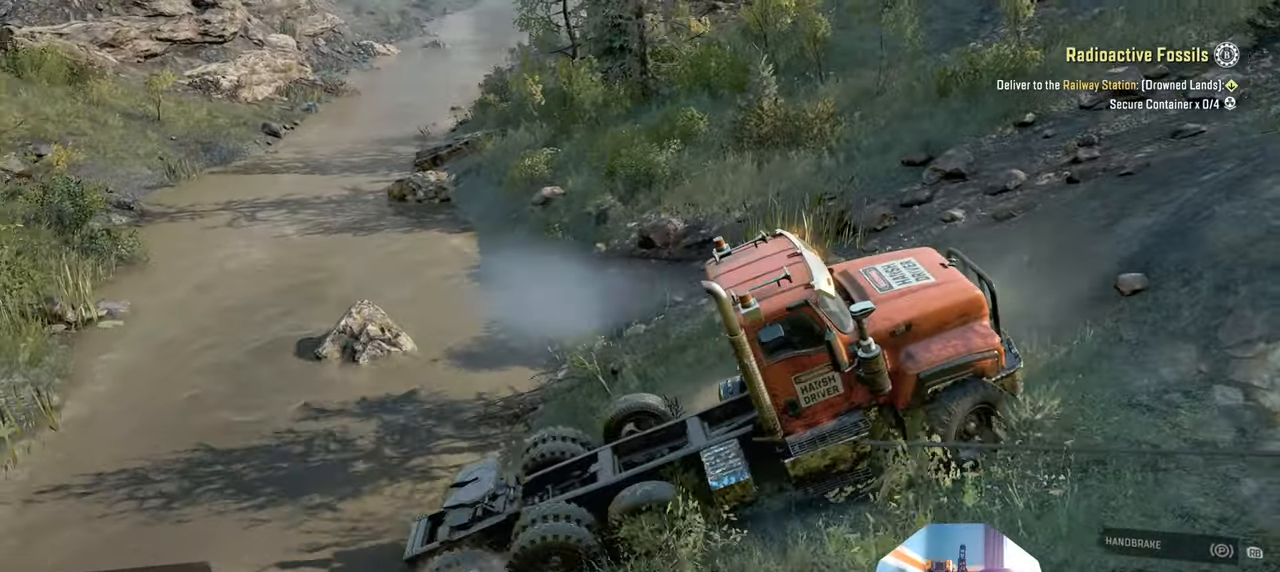
{"buttons": ["Y", "R2"], "left_stick": "up", "right_stick": "center", "events": [[33, "left_stick", "up"]]}
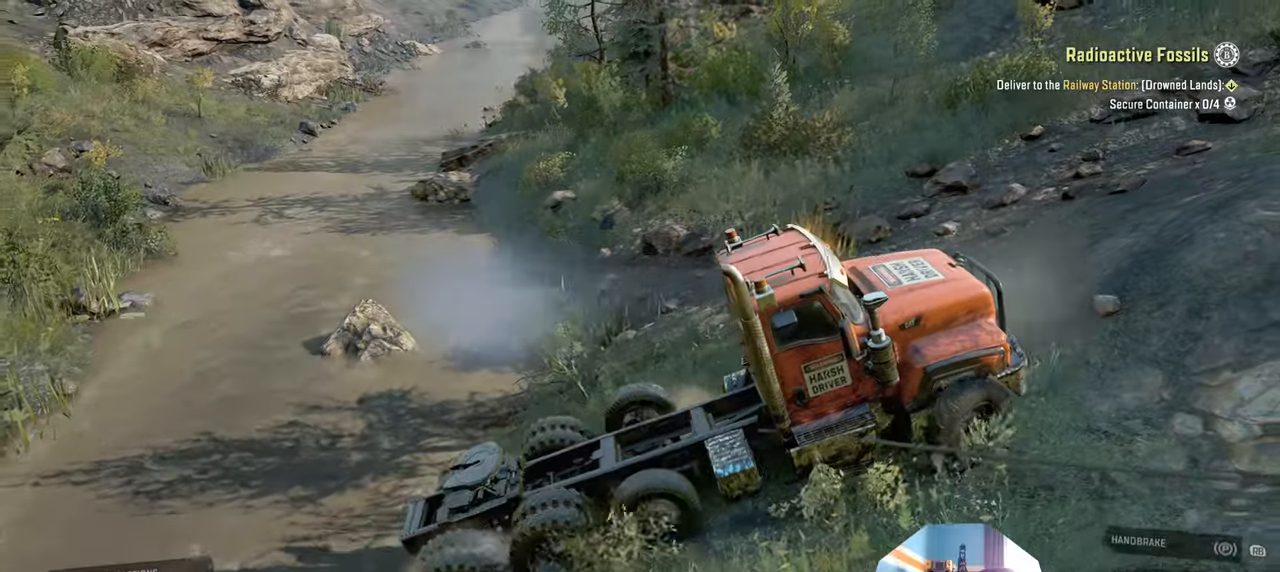
{"buttons": ["R2"], "left_stick": "up", "right_stick": "up-right", "events": [[133, "Y", "up"], [233, "B", "down"], [333, "B", "up"], [500, "right_stick", "up-right"]]}
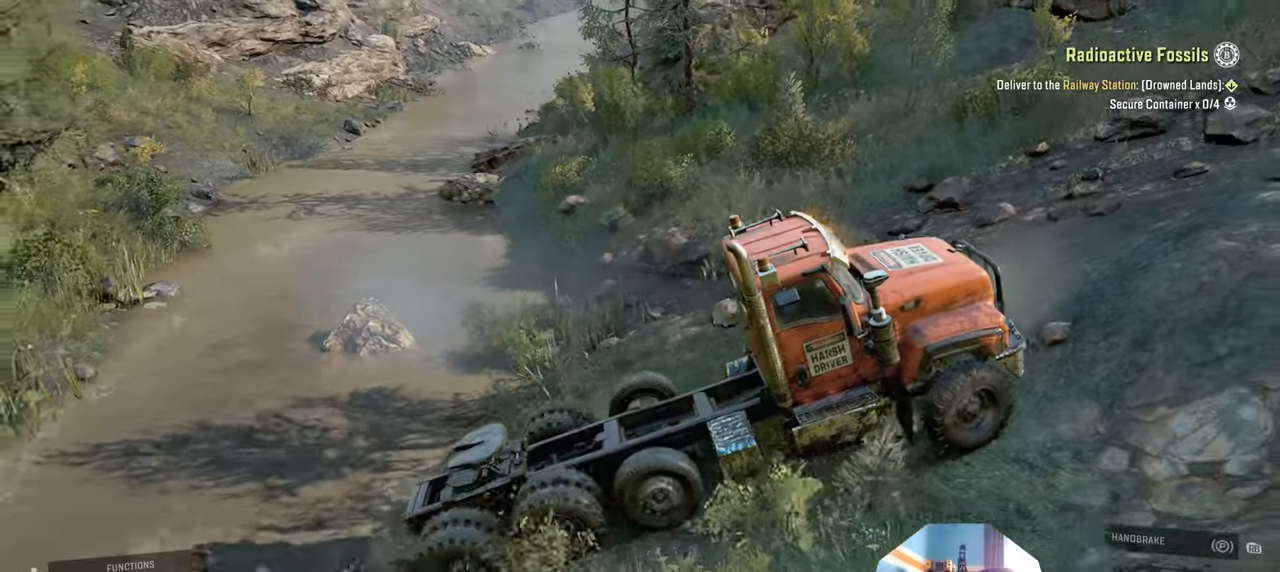
{"buttons": ["R2"], "left_stick": "up-right", "right_stick": "right", "events": [[233, "left_stick", "up-right"], [366, "right_stick", "right"]]}
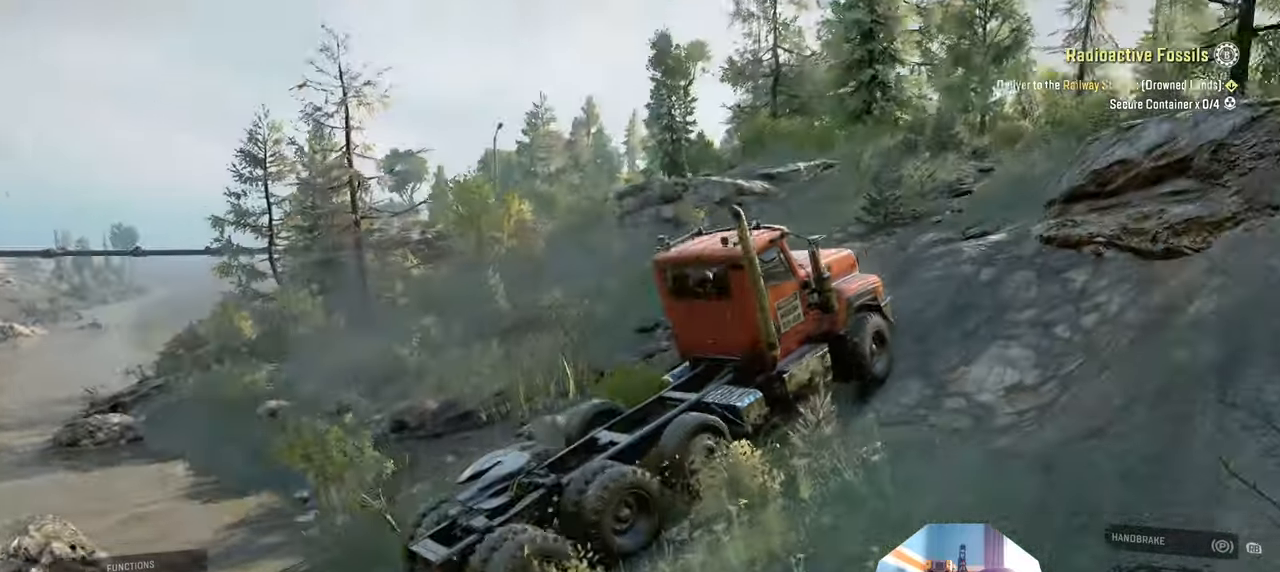
{"buttons": ["R2"], "left_stick": "up-right", "right_stick": "right", "events": []}
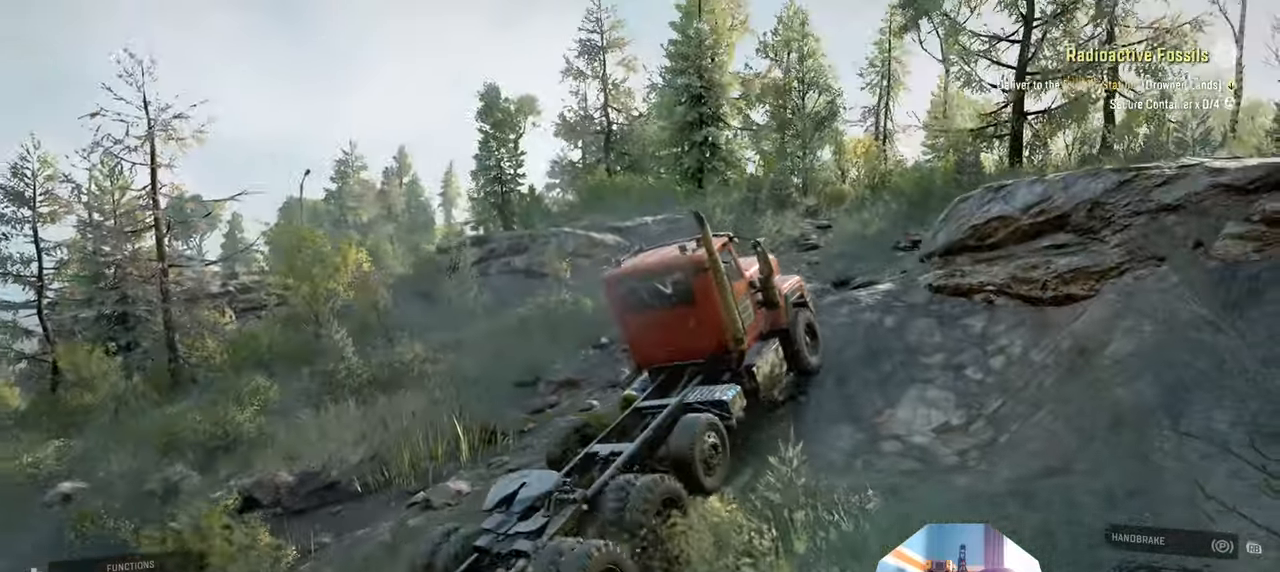
{"buttons": ["R2"], "left_stick": "center", "right_stick": "right", "events": [[66, "left_stick", "center"]]}
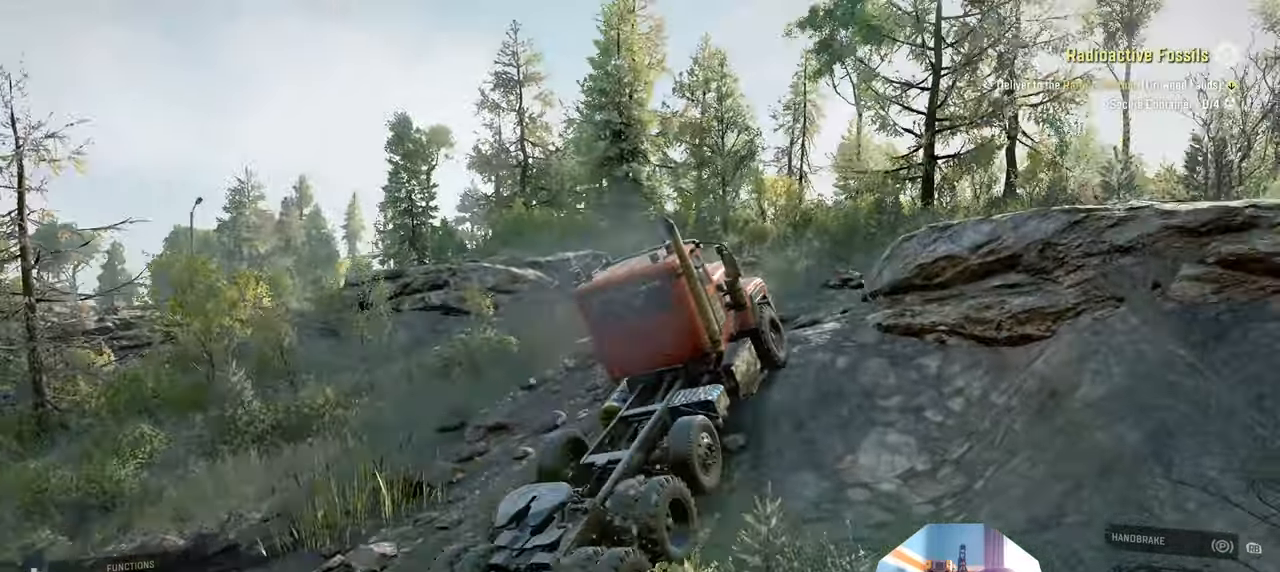
{"buttons": ["R2"], "left_stick": "center", "right_stick": "down-right", "events": [[366, "right_stick", "down-right"]]}
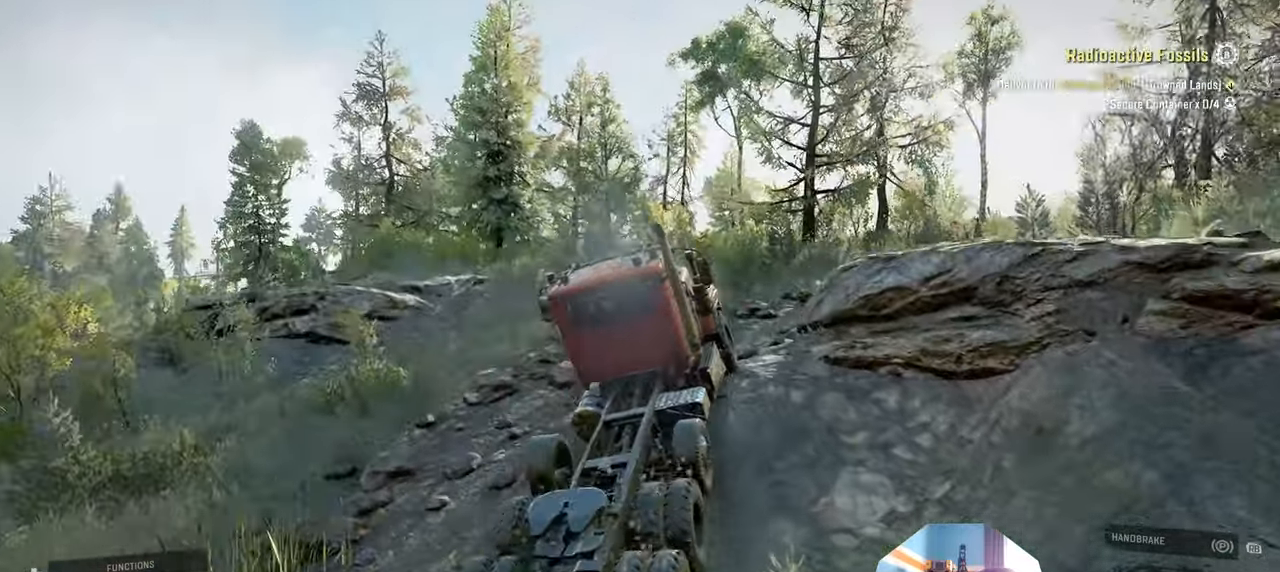
{"buttons": ["R2"], "left_stick": "up-right", "right_stick": "right", "events": [[200, "right_stick", "center"], [433, "left_stick", "up-right"], [433, "right_stick", "right"]]}
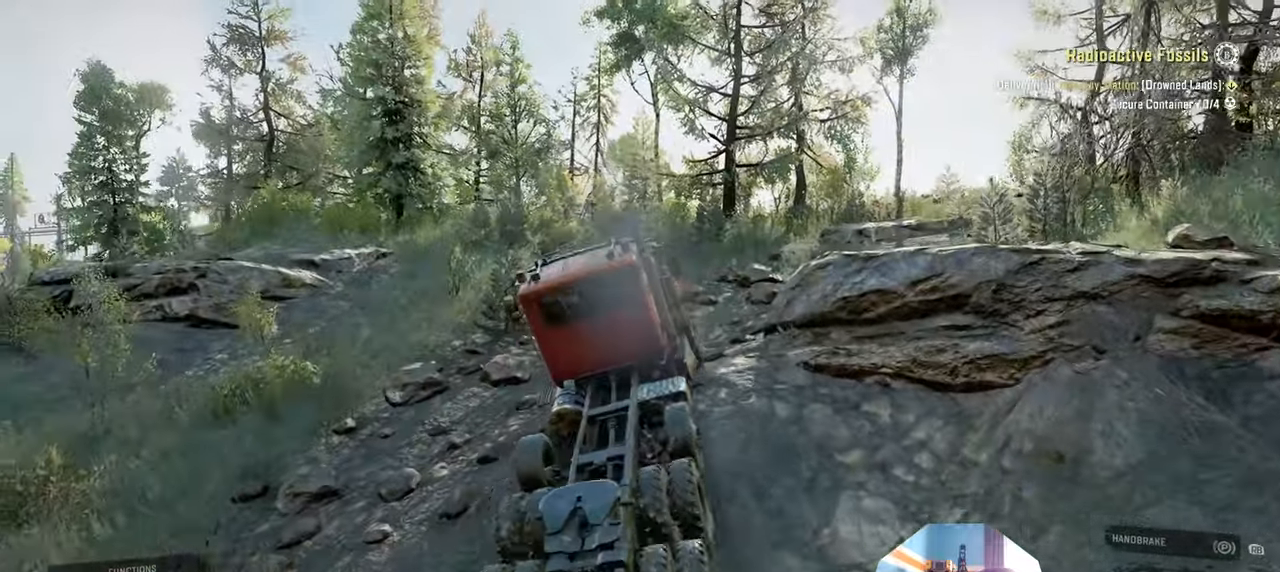
{"buttons": ["R2"], "left_stick": "up-right", "right_stick": "down-right", "events": [[366, "right_stick", "down-right"]]}
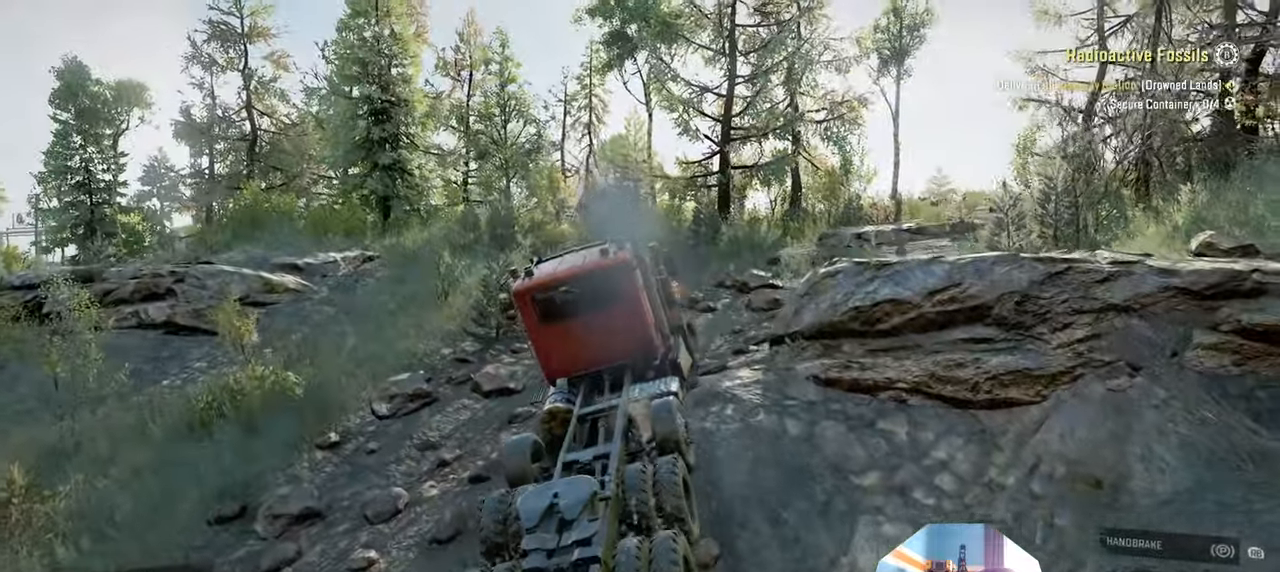
{"buttons": ["R2"], "left_stick": "up", "right_stick": "center", "events": [[100, "left_stick", "up"], [300, "right_stick", "center"]]}
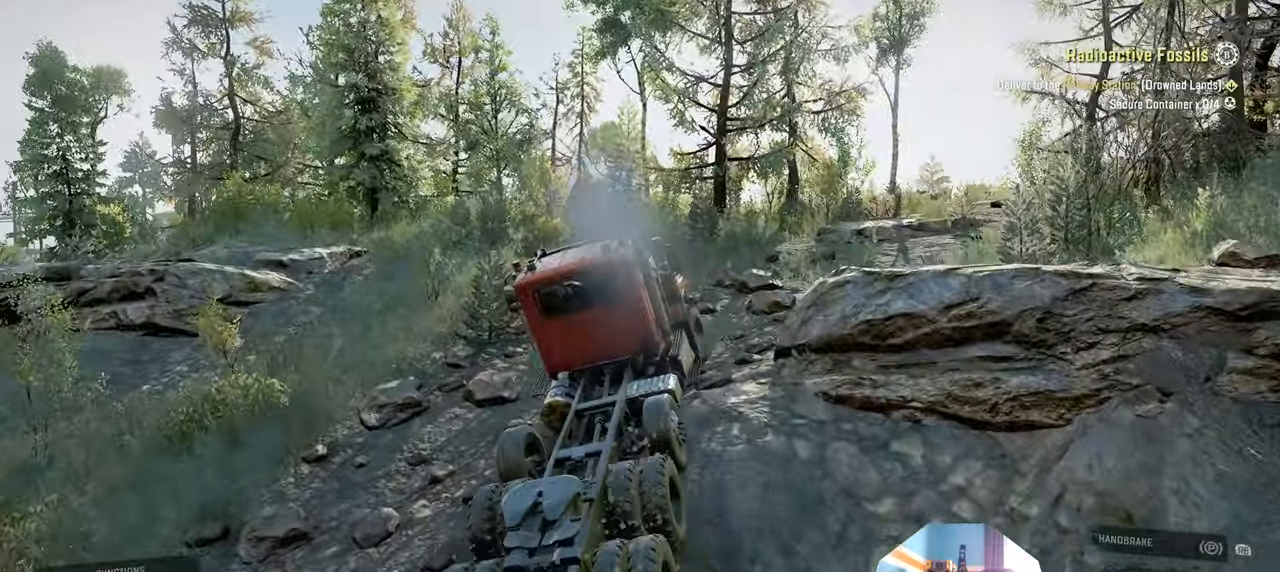
{"buttons": ["R2"], "left_stick": "up-right", "right_stick": "down", "events": [[33, "right_stick", "down"], [100, "right_stick", "center"], [166, "left_stick", "up-right"], [366, "right_stick", "down"]]}
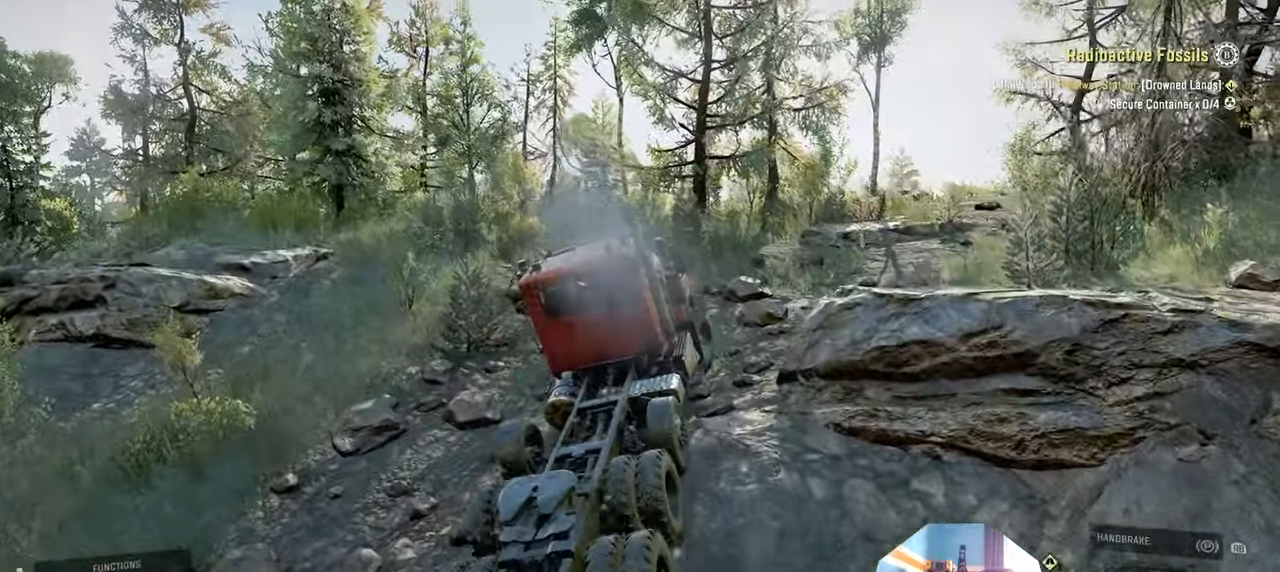
{"buttons": ["R2"], "left_stick": "up-right", "right_stick": "right", "events": [[366, "right_stick", "right"]]}
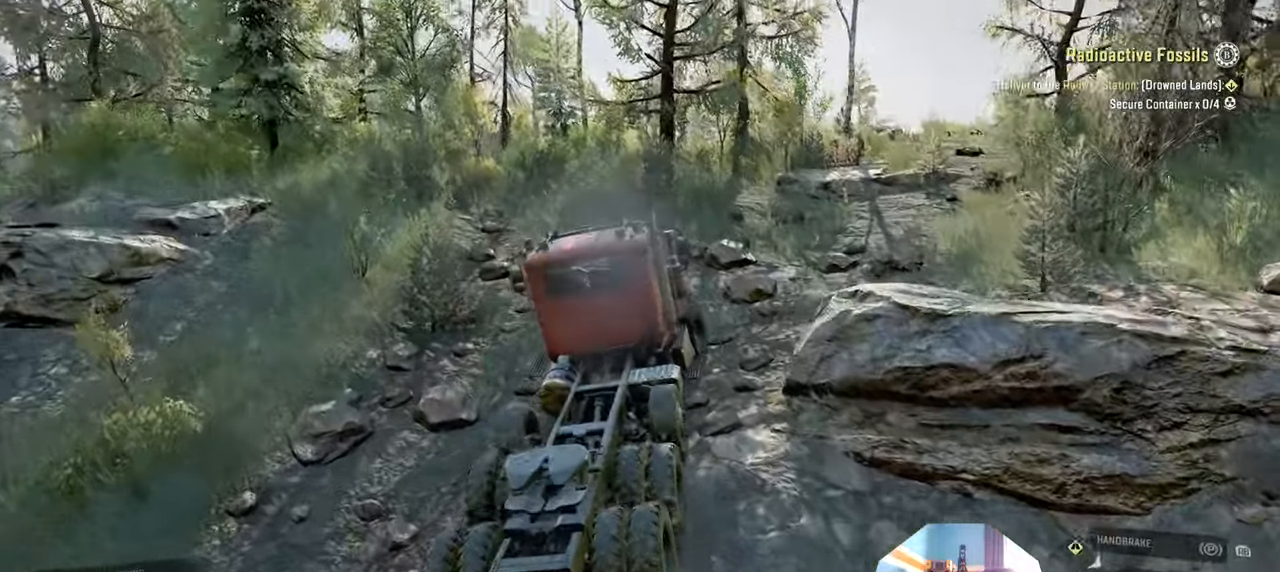
{"buttons": ["R2"], "left_stick": "up-right", "right_stick": "center", "events": [[100, "right_stick", "down"], [233, "right_stick", "center"]]}
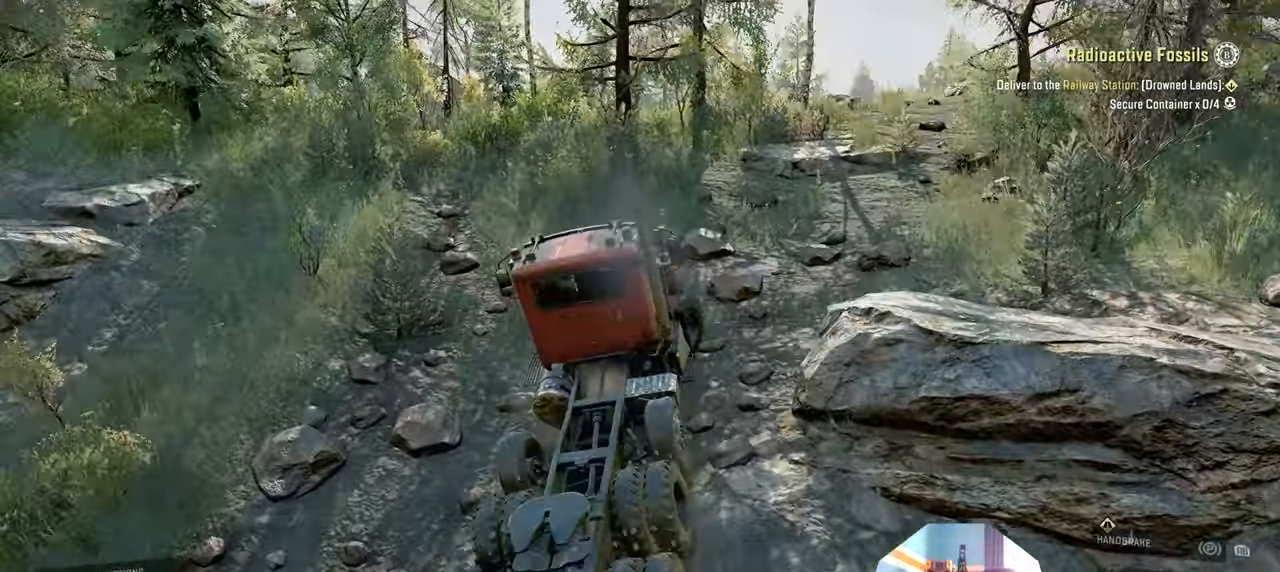
{"buttons": ["R2"], "left_stick": "up-right", "right_stick": "left", "events": [[466, "right_stick", "left"]]}
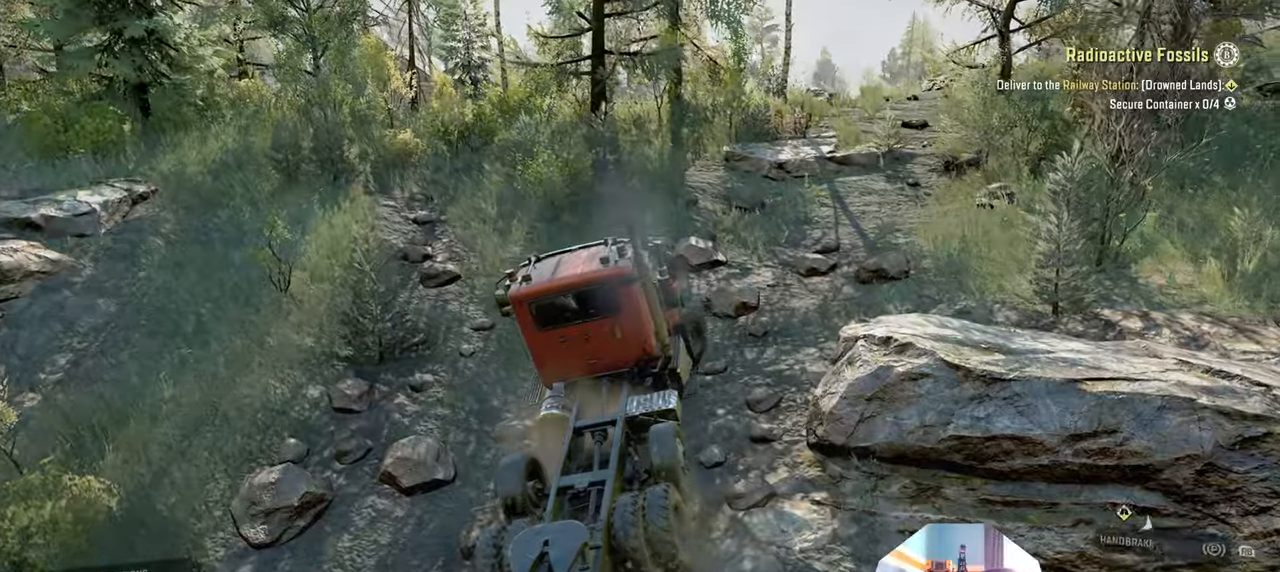
{"buttons": ["R2"], "left_stick": "up-right", "right_stick": "left", "events": []}
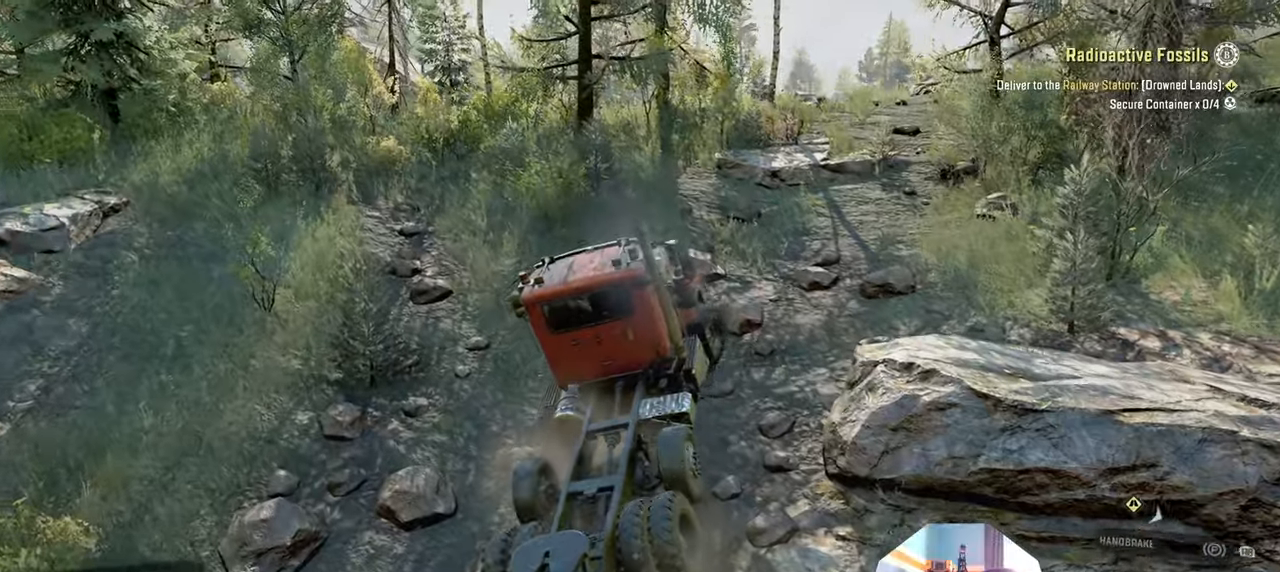
{"buttons": ["R2"], "left_stick": "up-right", "right_stick": "center", "events": [[133, "right_stick", "up-right"], [500, "right_stick", "center"]]}
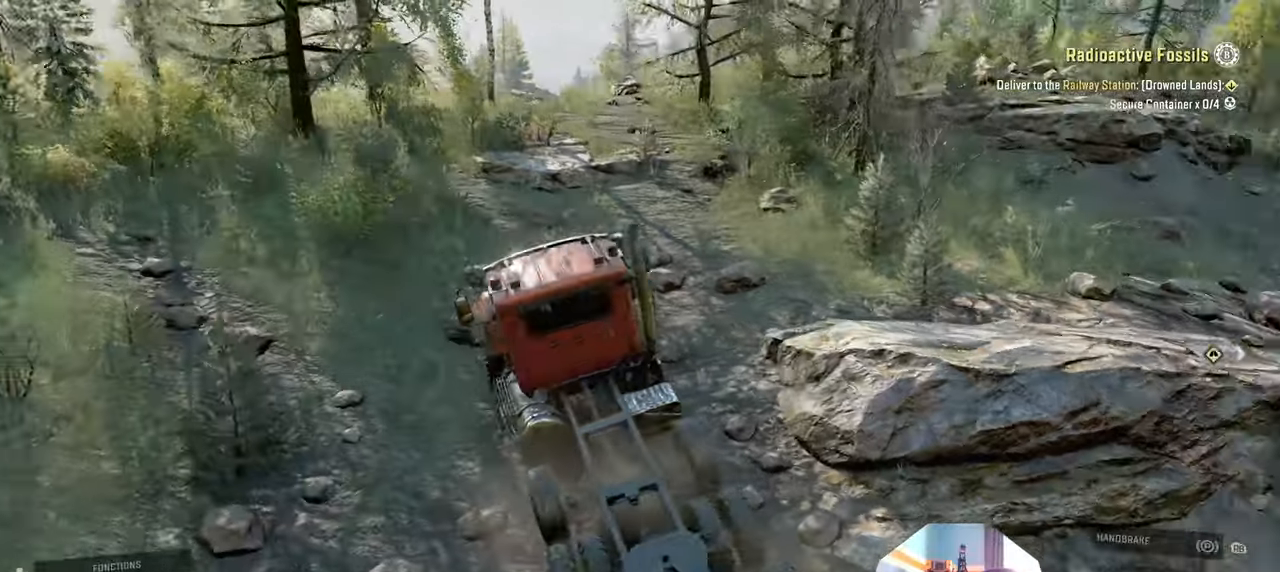
{"buttons": ["R2"], "left_stick": "up-right", "right_stick": "up", "events": [[100, "right_stick", "up"]]}
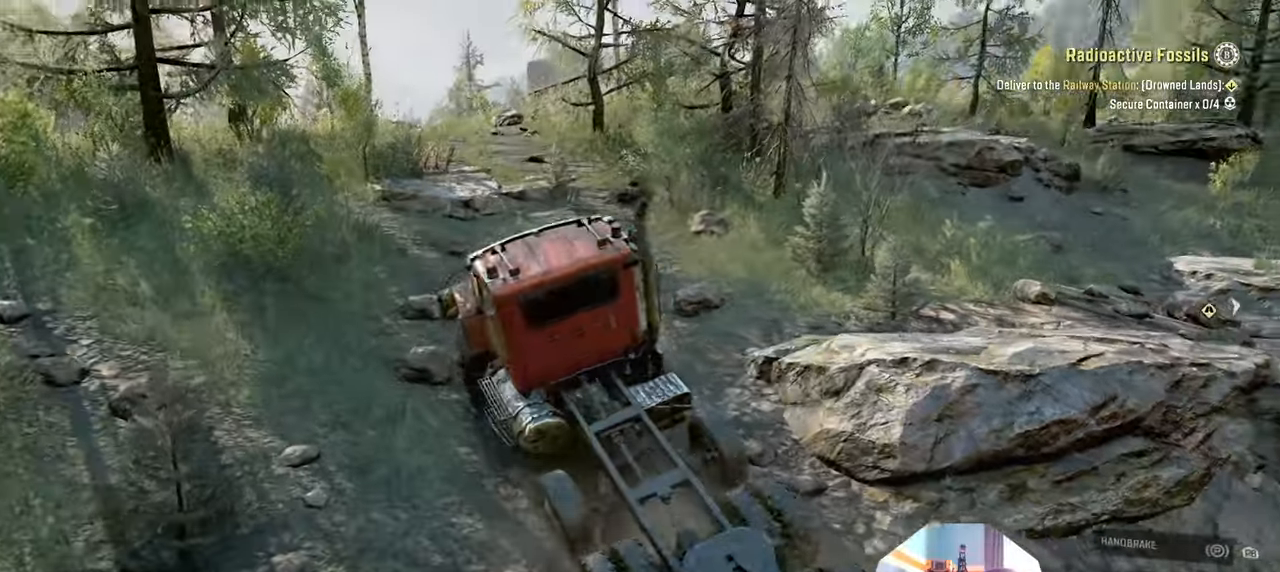
{"buttons": ["R2"], "left_stick": "up-right", "right_stick": "up", "events": []}
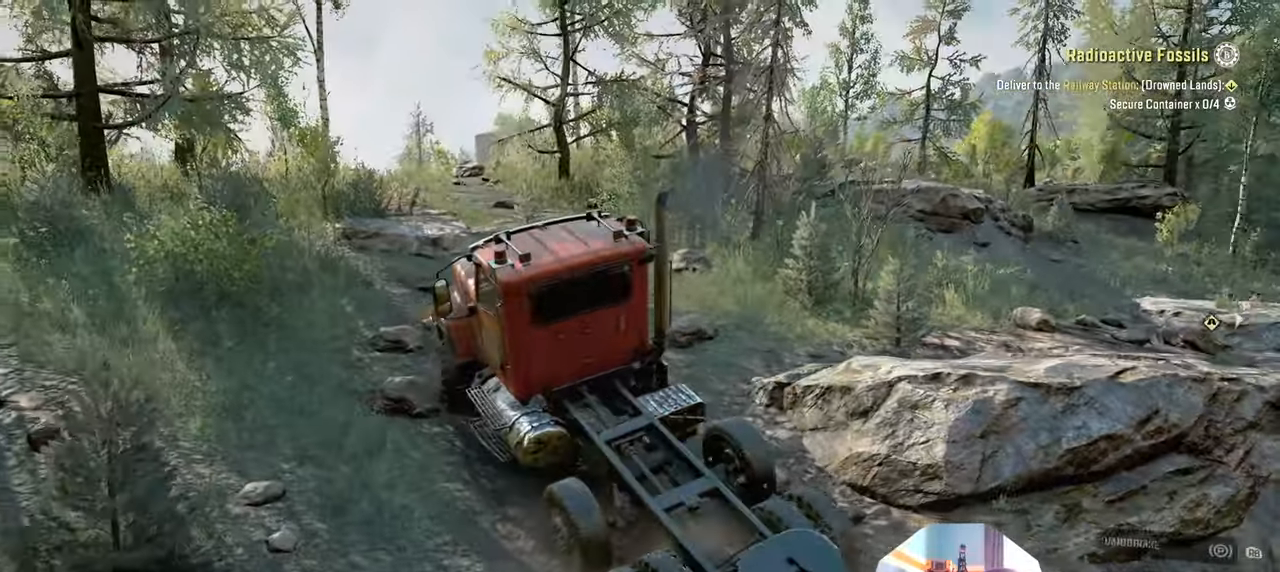
{"buttons": ["R2"], "left_stick": "up-left", "right_stick": "left", "events": [[133, "right_stick", "center"], [300, "right_stick", "up"], [466, "left_stick", "up-left"], [500, "right_stick", "left"]]}
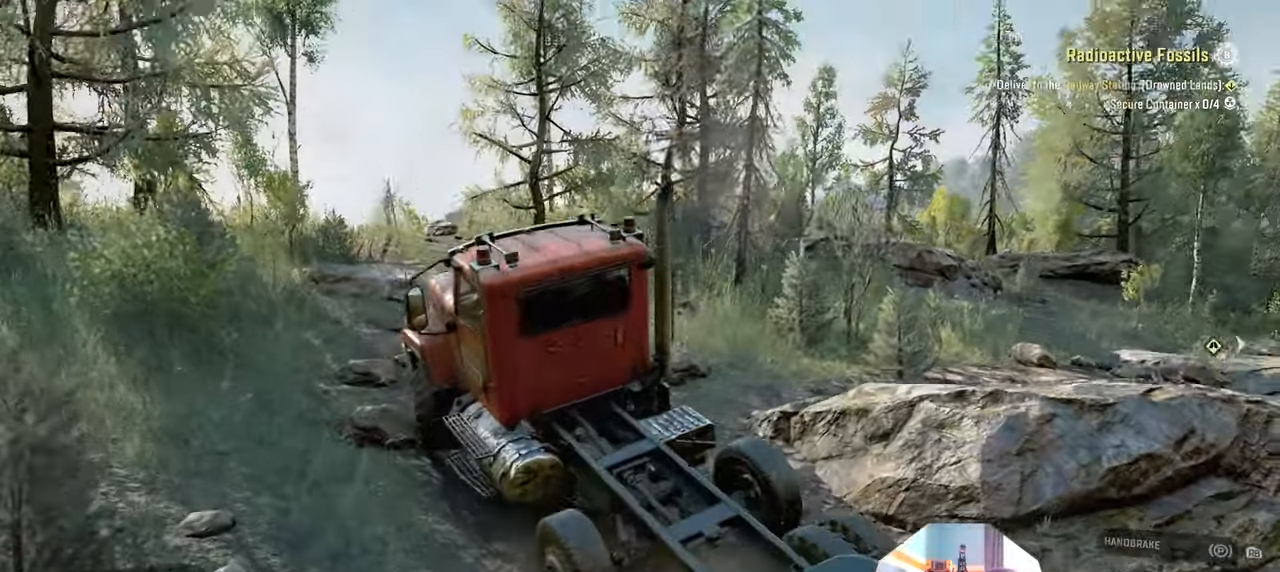
{"buttons": ["Y", "R2"], "left_stick": "up-left", "right_stick": "center", "events": [[366, "right_stick", "center"], [500, "Y", "down"]]}
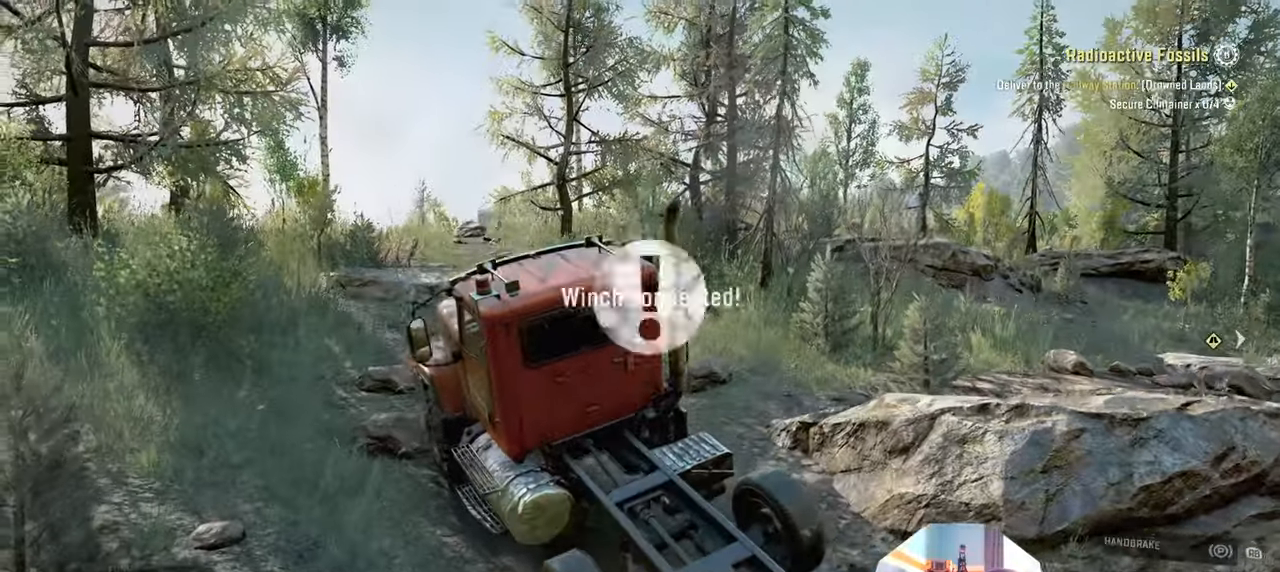
{"buttons": ["Y", "R2"], "left_stick": "up", "right_stick": "center", "events": [[133, "Y", "up"], [266, "Y", "down"], [433, "left_stick", "up"]]}
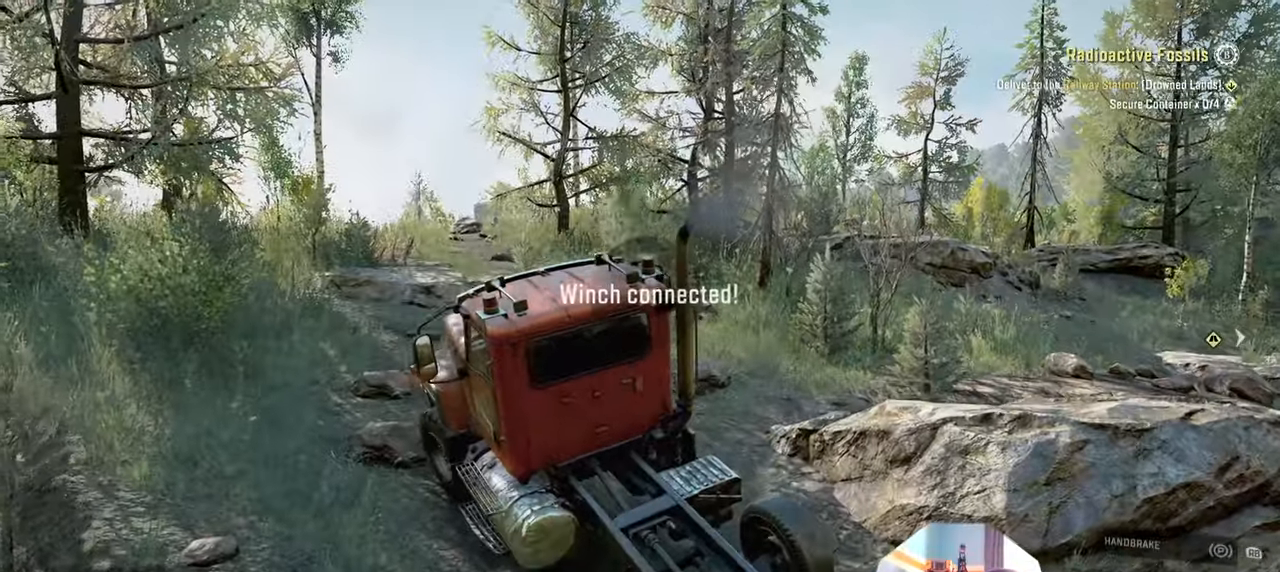
{"buttons": ["Y", "R2"], "left_stick": "up", "right_stick": "center", "events": []}
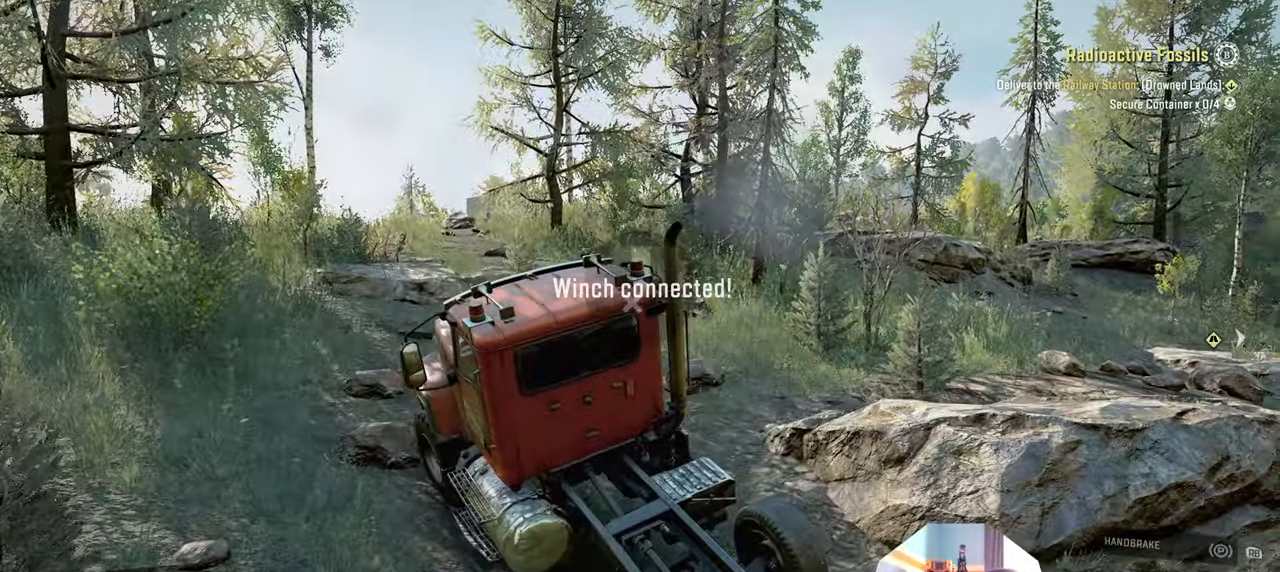
{"buttons": [], "left_stick": "center", "right_stick": "center", "events": [[300, "Y", "up"], [400, "B", "down"], [466, "R2", "up"], [500, "B", "up"], [500, "left_stick", "center"]]}
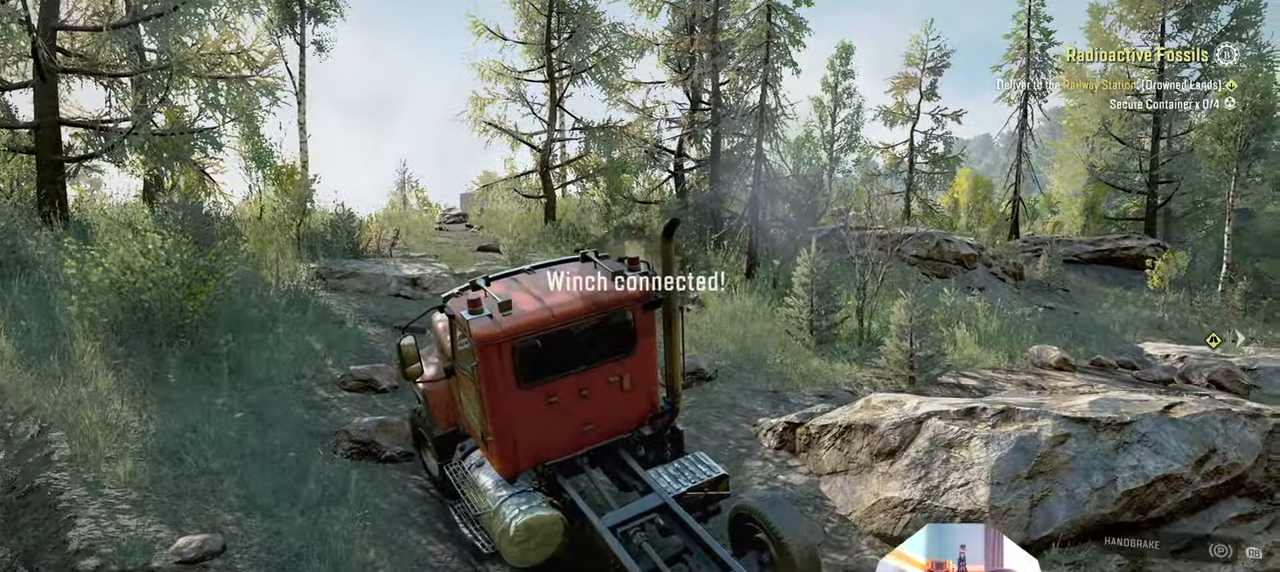
{"buttons": ["DPAD_UP"], "left_stick": "center", "right_stick": "center", "events": [[66, "R1", "down"], [133, "left_stick", "down"], [166, "R1", "up"], [166, "right_stick", "down-left"], [300, "left_stick", "center"], [433, "right_stick", "center"], [500, "DPAD_UP", "down"]]}
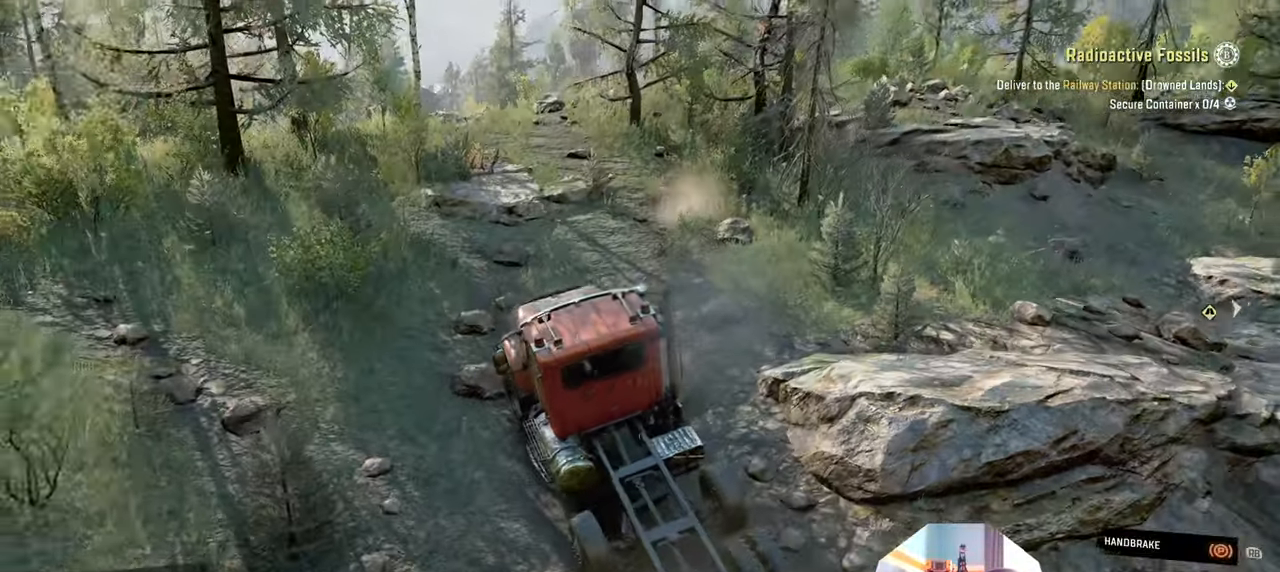
{"buttons": [], "left_stick": "center", "right_stick": "center", "events": [[100, "DPAD_UP", "up"]]}
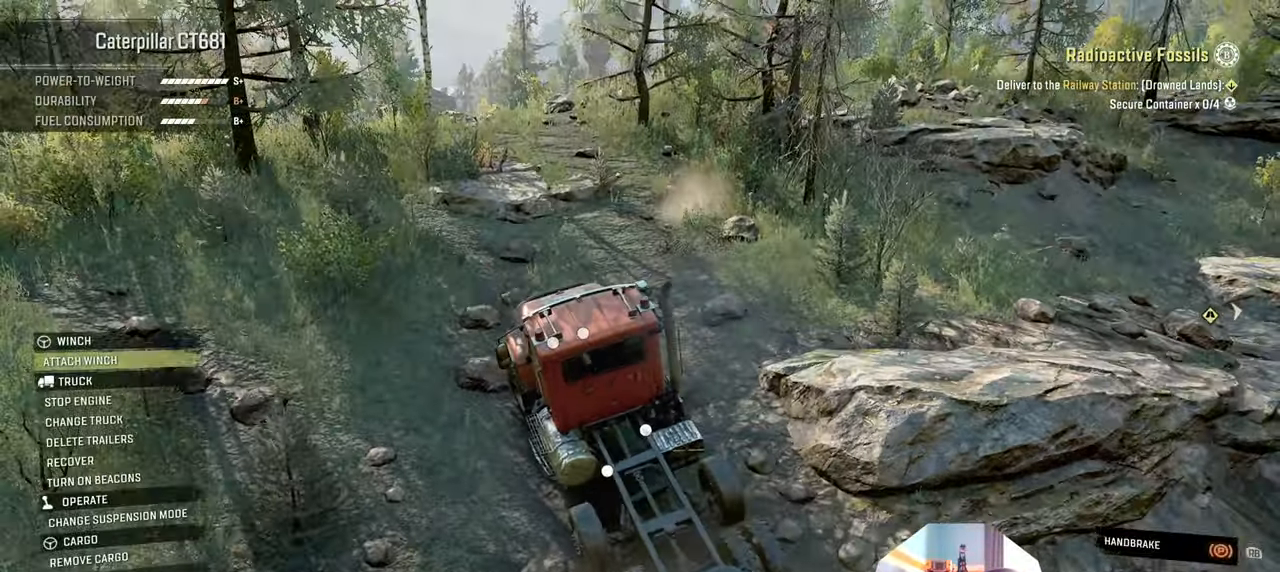
{"buttons": [], "left_stick": "center", "right_stick": "center", "events": []}